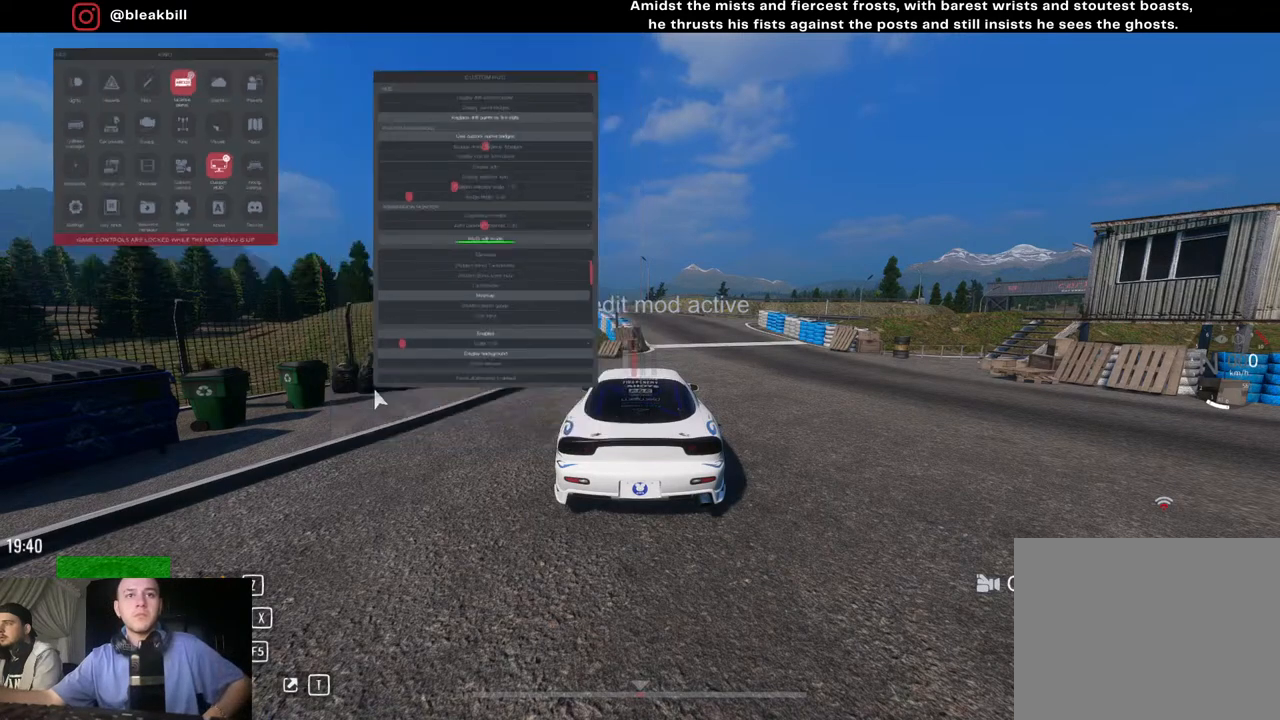
Gameplay with a controller (PlayStation layout); each line is a JSON object with the inputs held at the frame after it. "events" lists button and stick changes between this image and that frame as [ms after this image, input, new state], when the widget could be followed in between.
{"buttons": [], "left_stick": "center", "right_stick": "center", "events": [[283, "R3", "down"], [450, "R3", "up"]]}
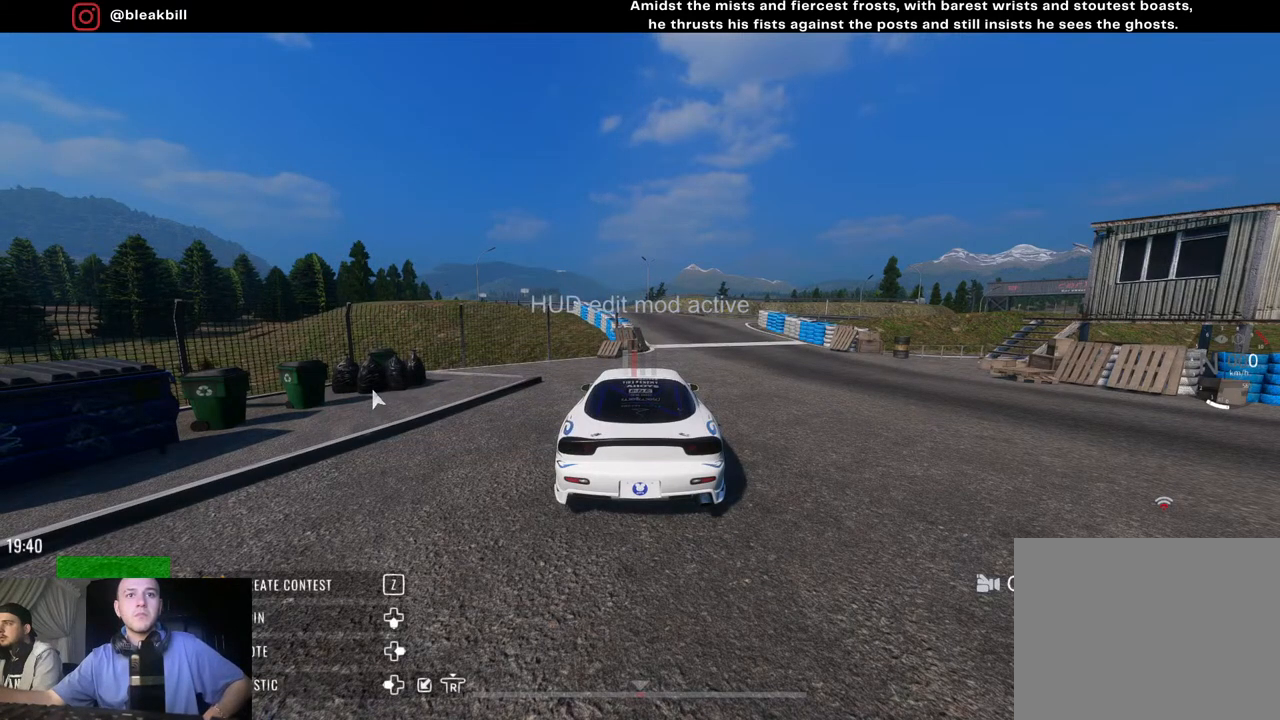
{"buttons": [], "left_stick": "center", "right_stick": "center", "events": [[367, "R3", "down"], [450, "R3", "up"]]}
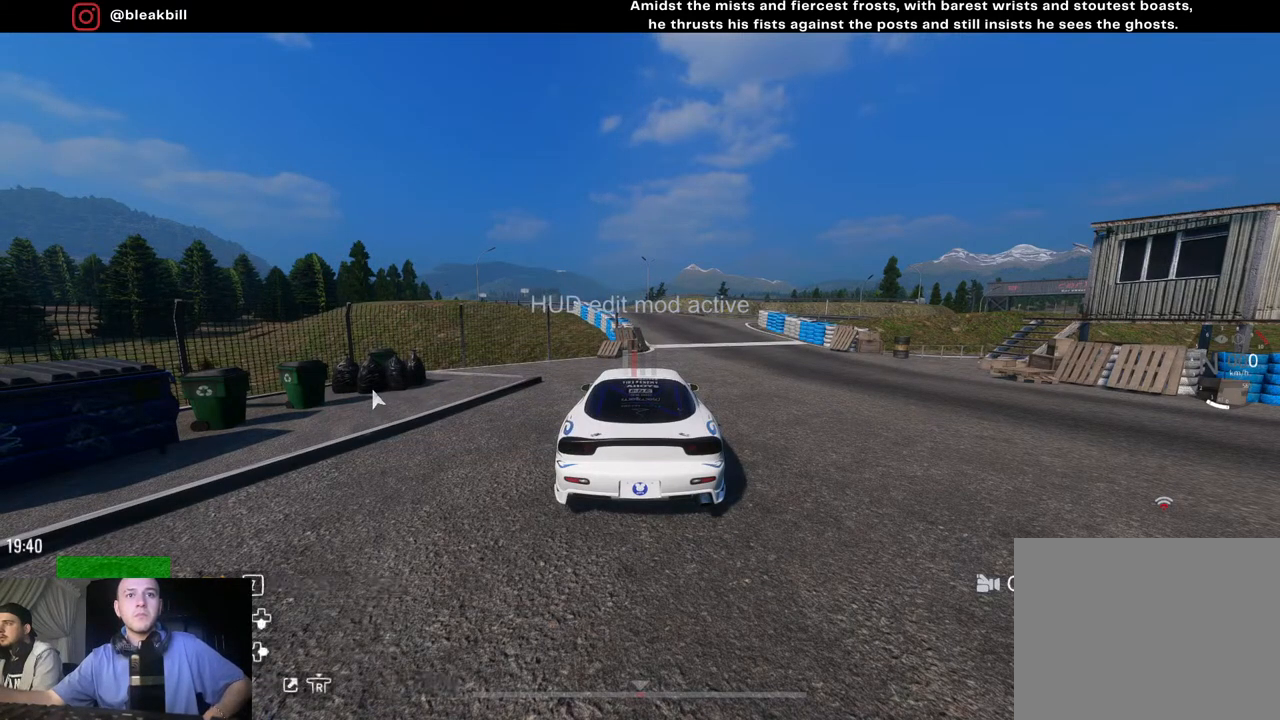
{"buttons": [], "left_stick": "center", "right_stick": "center", "events": [[367, "R3", "down"], [450, "R3", "up"]]}
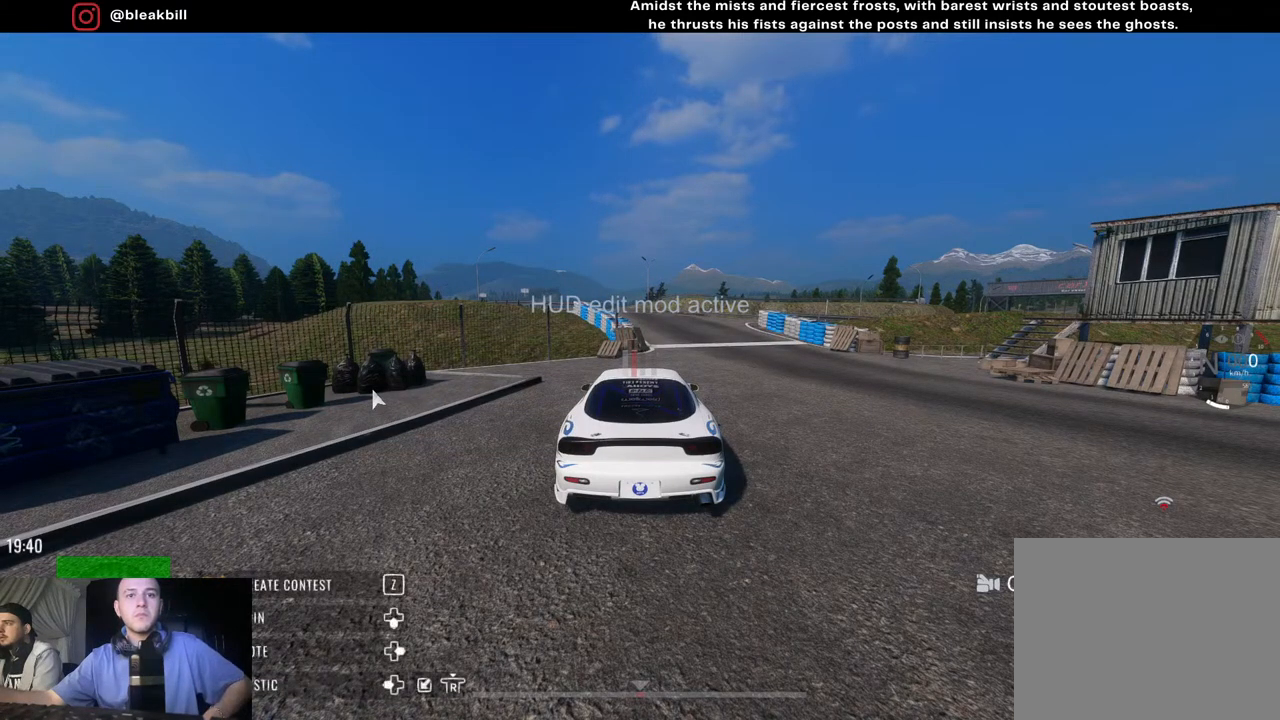
{"buttons": [], "left_stick": "center", "right_stick": "center", "events": [[283, "R3", "down"], [367, "R3", "up"]]}
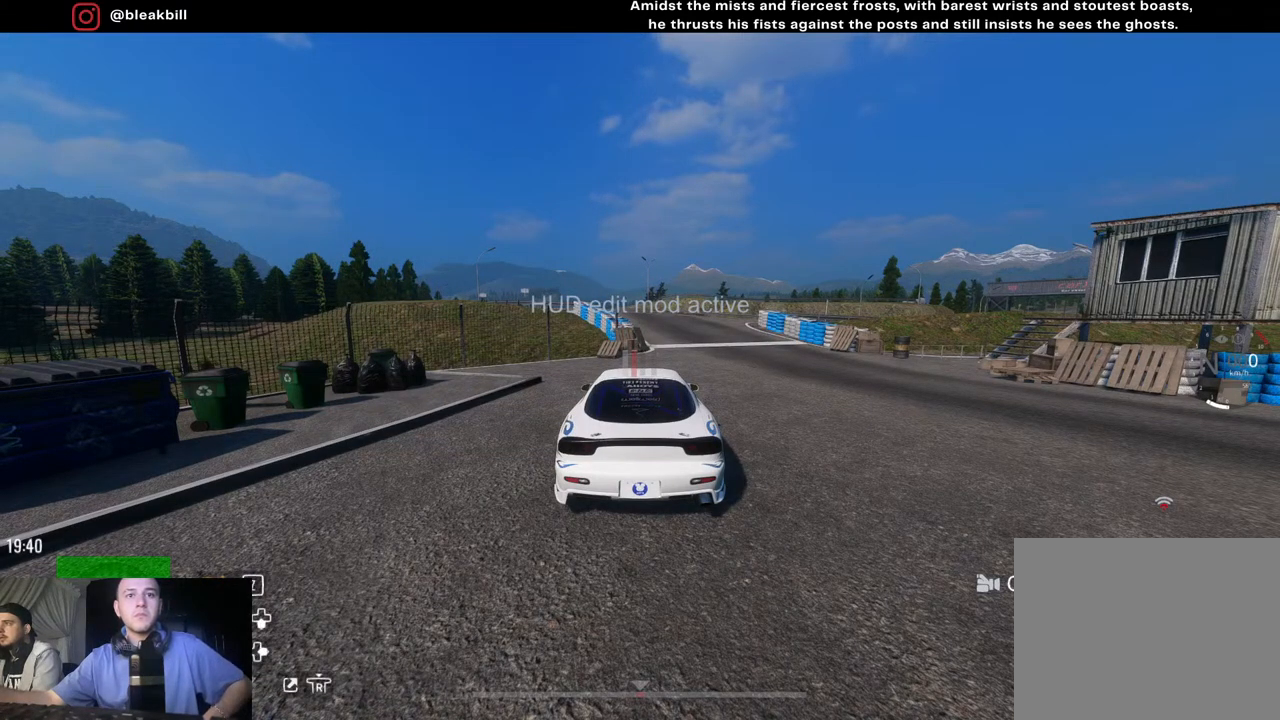
{"buttons": [], "left_stick": "center", "right_stick": "center", "events": [[200, "left_stick", "left"], [300, "left_stick", "center"]]}
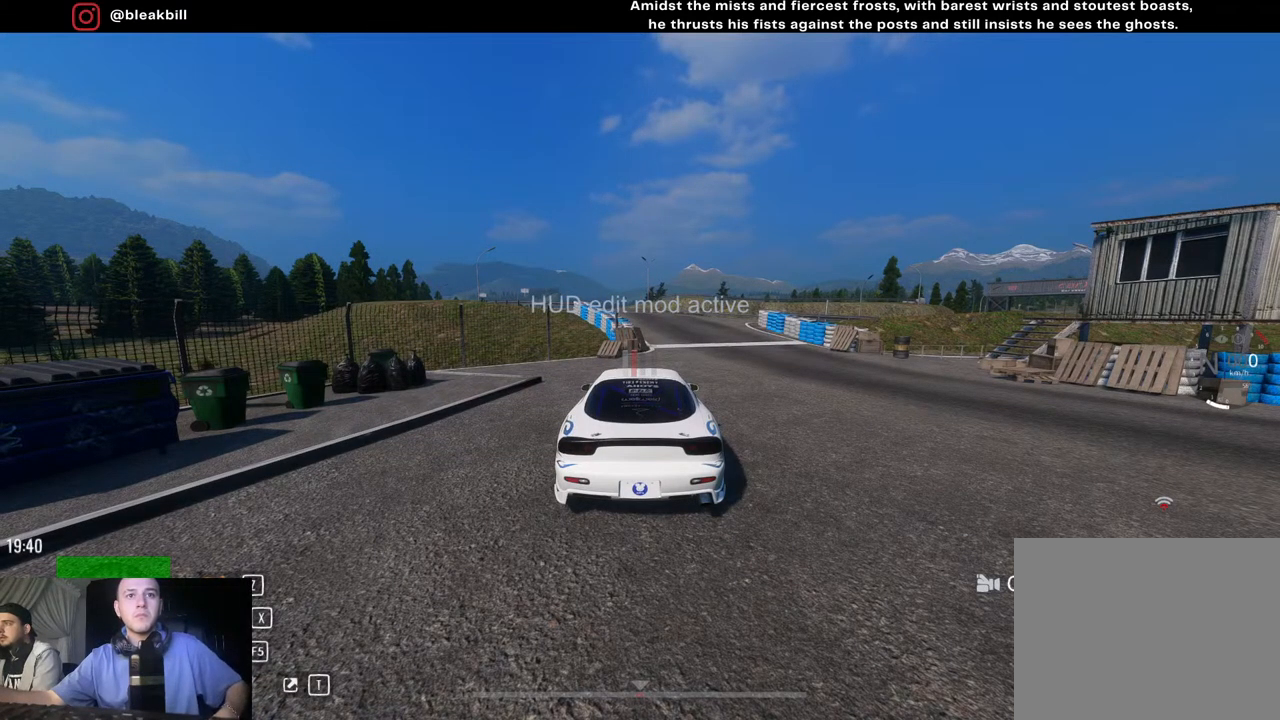
{"buttons": ["L3"], "left_stick": "center", "right_stick": "center", "events": [[417, "L3", "down"]]}
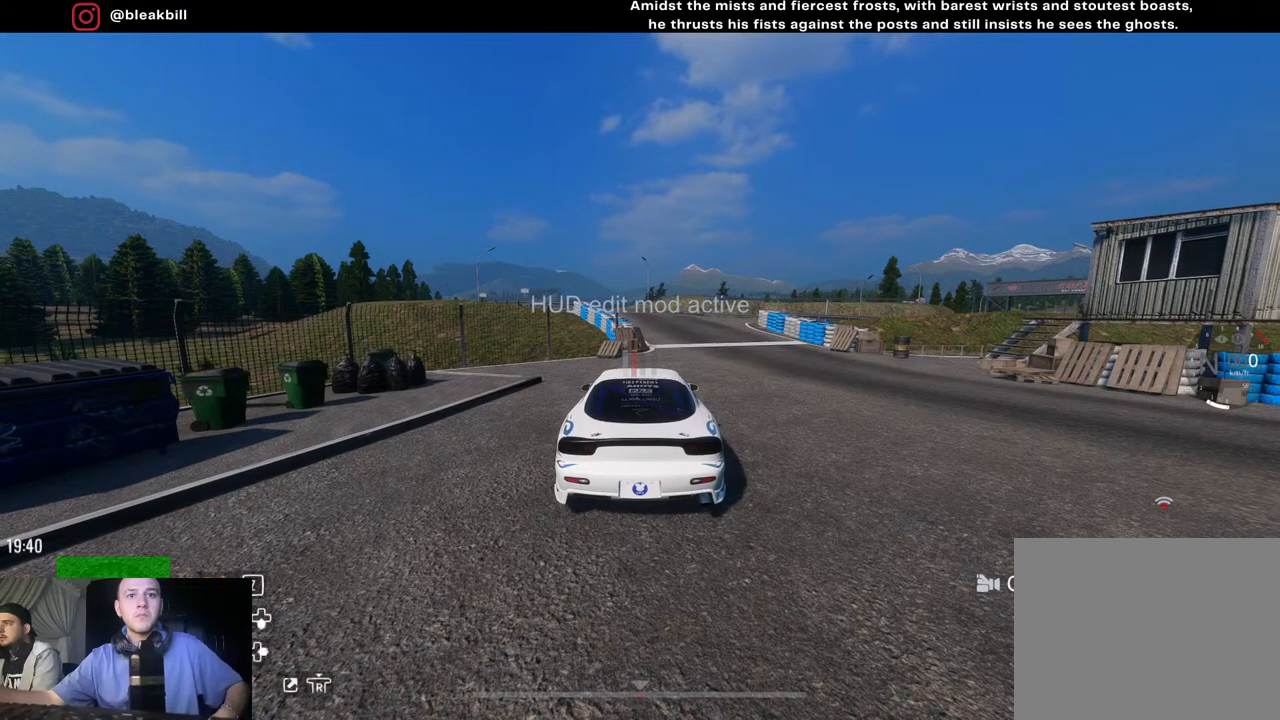
{"buttons": [], "left_stick": "center", "right_stick": "center", "events": [[117, "L3", "up"]]}